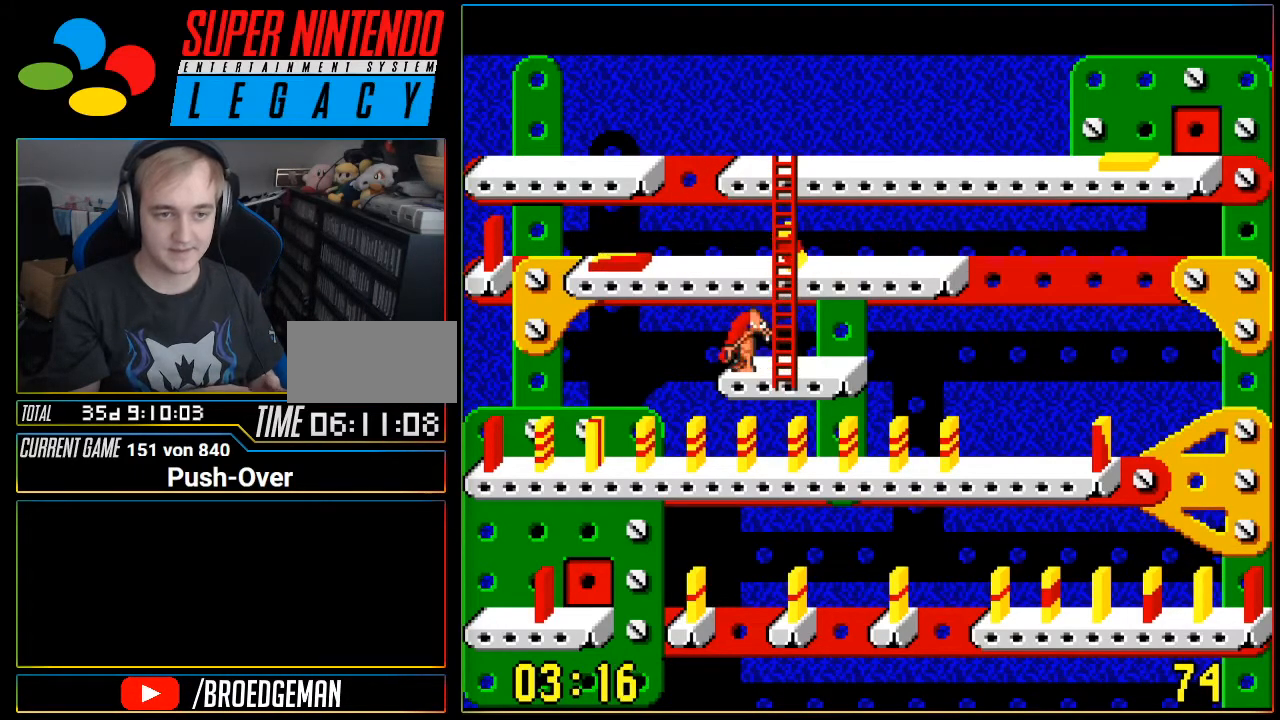
Gameplay with a controller (Nintendo layout); each line is a JSON object with the inputs held at the frame after it. "events" lists button and stick changes between this image and that frame as [ms after this image, input, new state], when the widget could be followed in between. Not read: L3 R3.
{"buttons": [], "events": []}
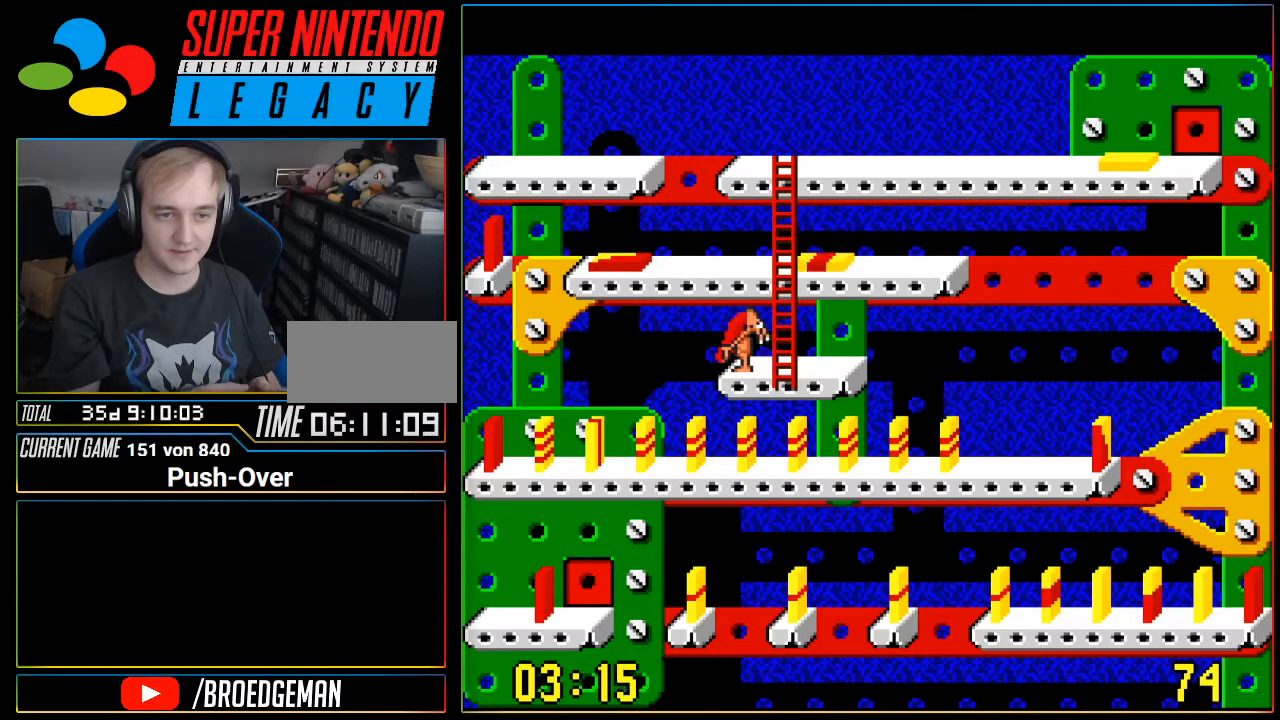
{"buttons": [], "events": []}
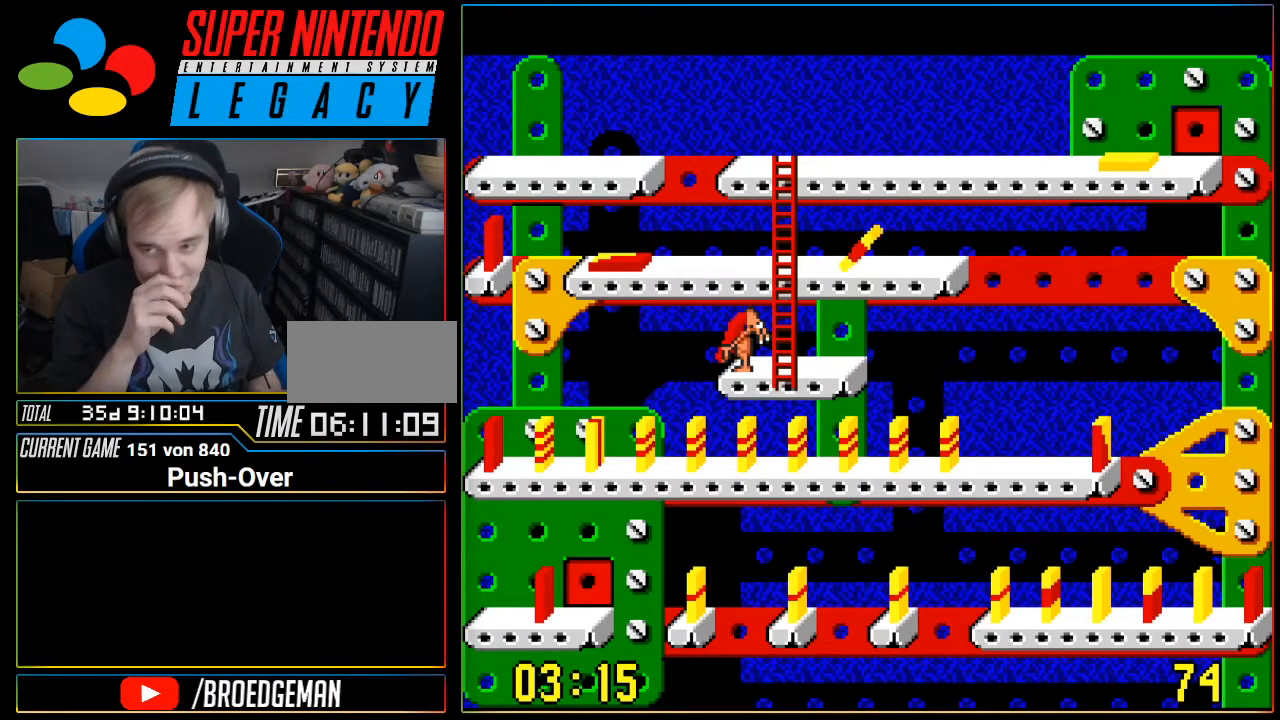
{"buttons": [], "events": []}
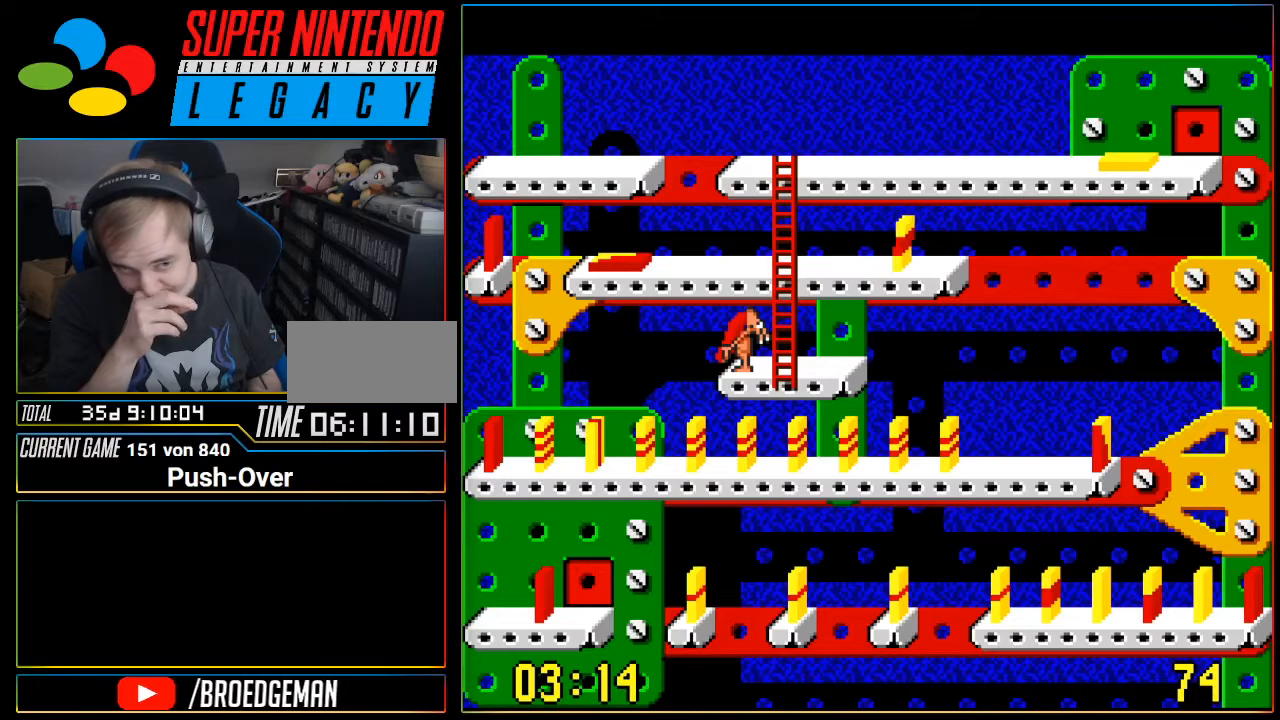
{"buttons": [], "events": []}
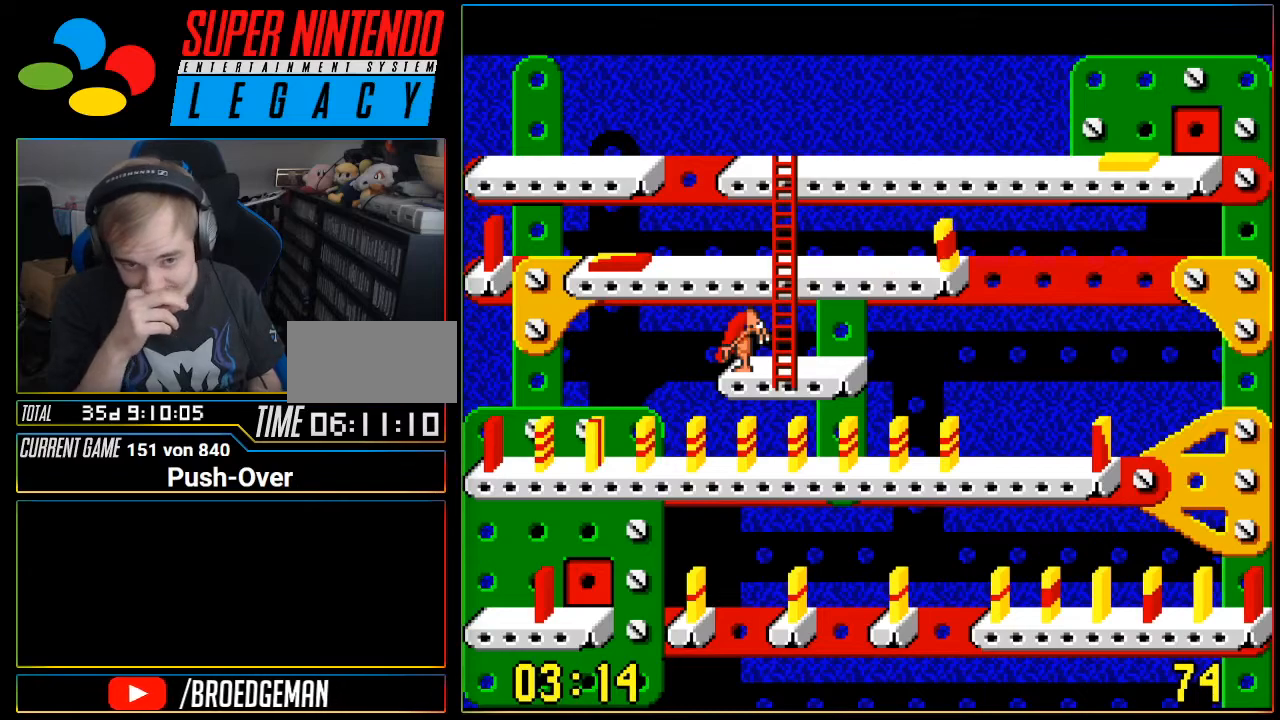
{"buttons": [], "events": []}
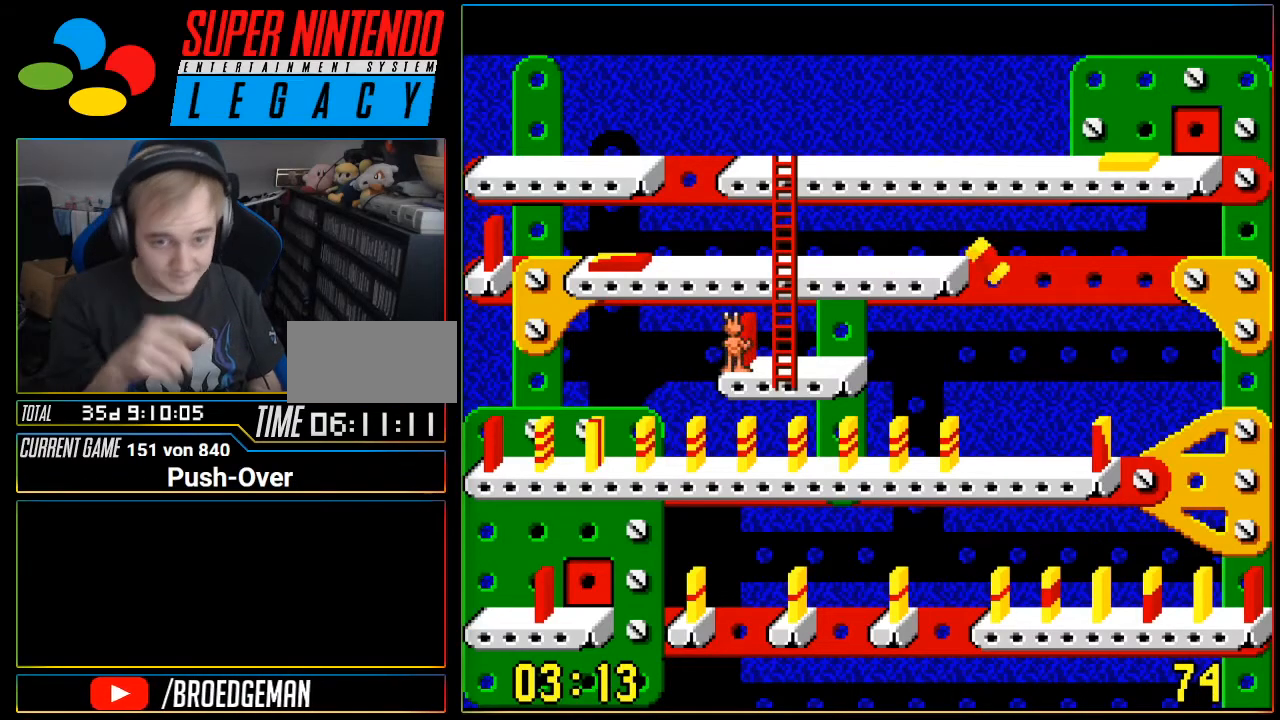
{"buttons": [], "events": []}
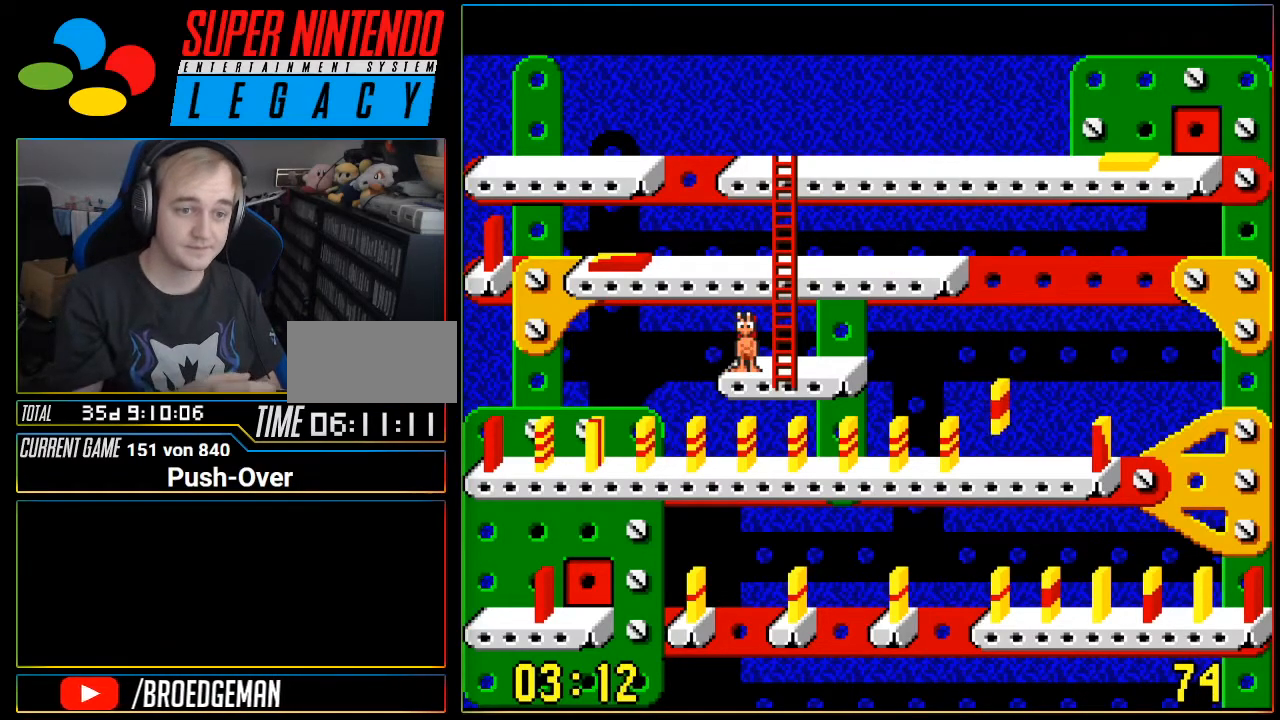
{"buttons": [], "events": [[50, "A", "down"], [217, "A", "up"]]}
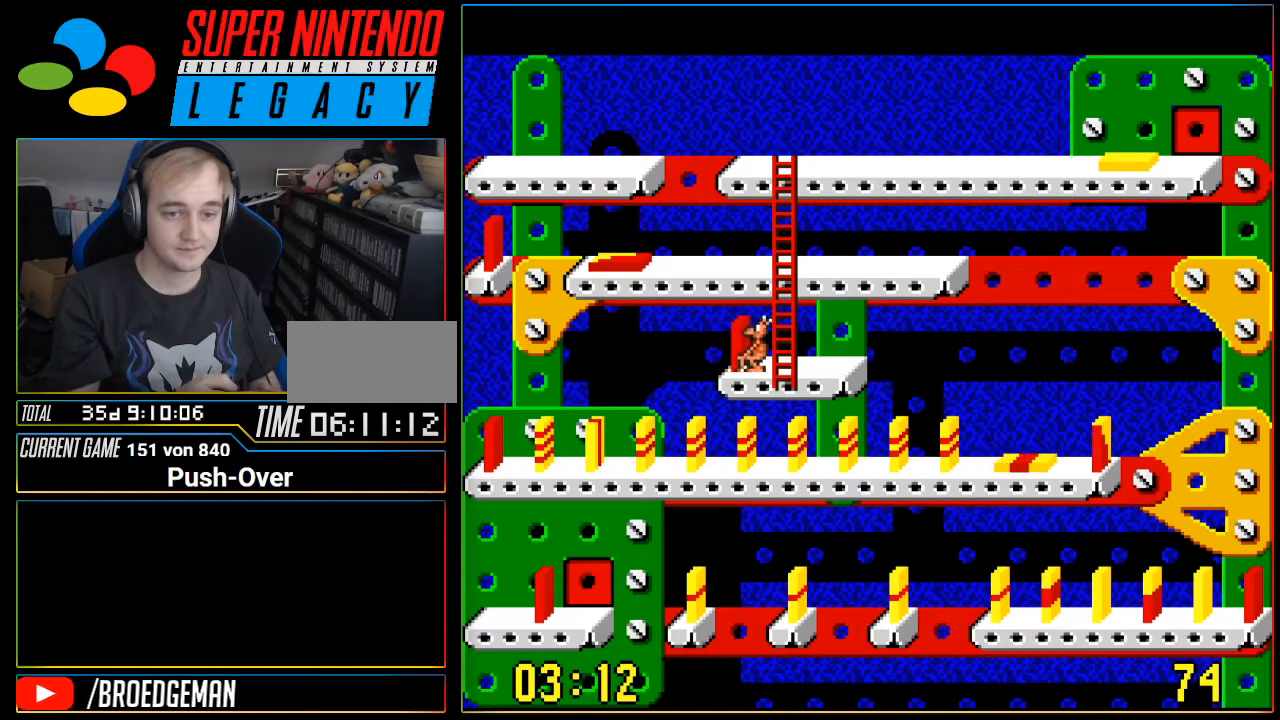
{"buttons": [], "events": []}
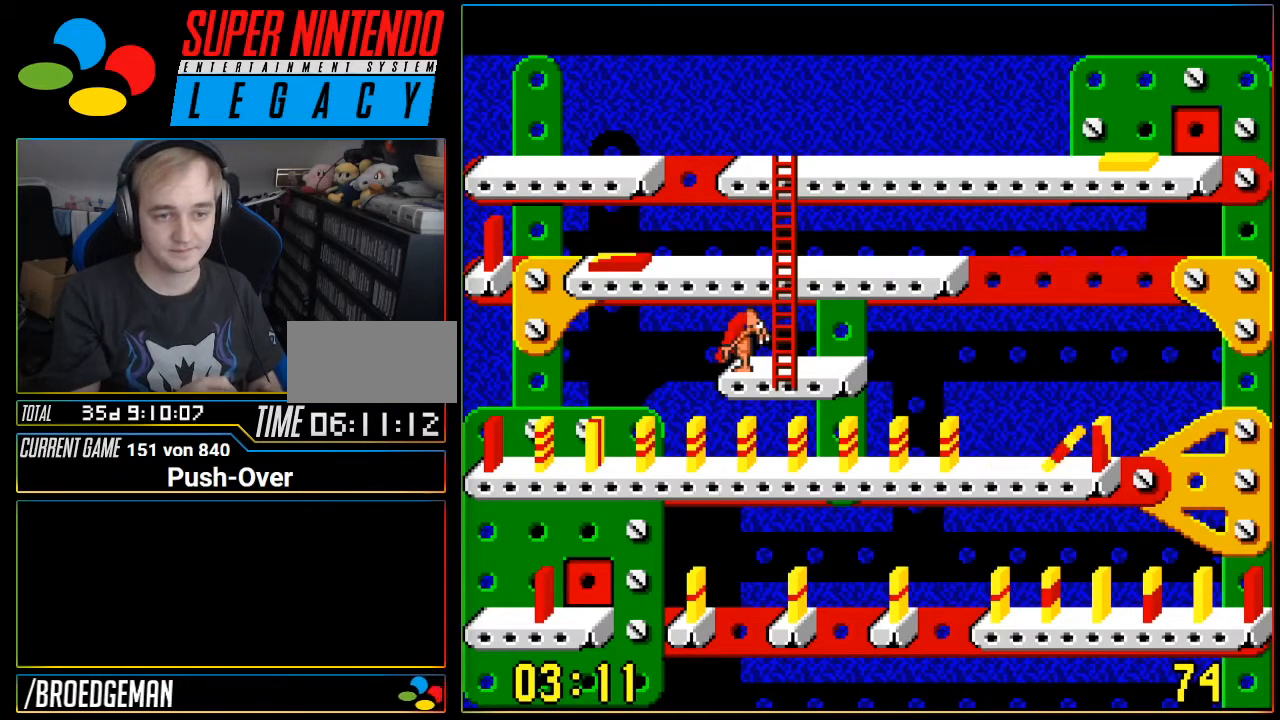
{"buttons": [], "events": [[184, "DPAD_RIGHT", "down"], [301, "DPAD_RIGHT", "up"]]}
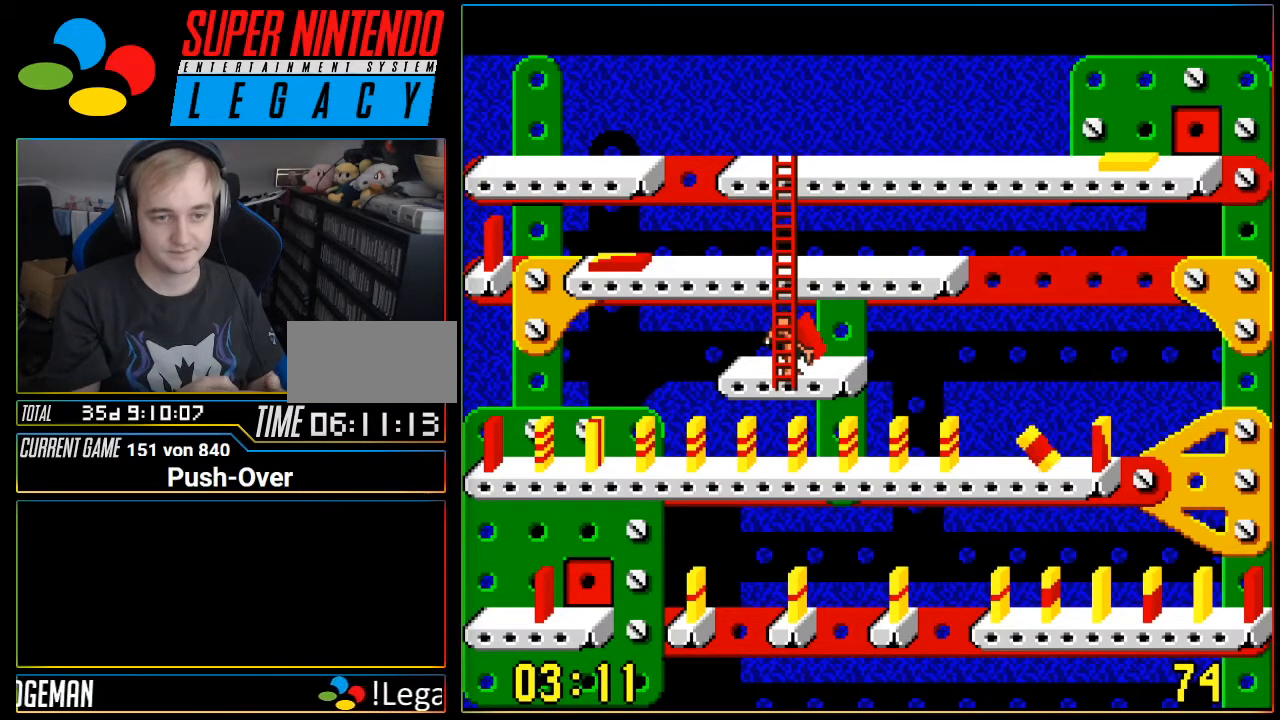
{"buttons": [], "events": [[117, "DPAD_LEFT", "down"], [217, "DPAD_LEFT", "up"]]}
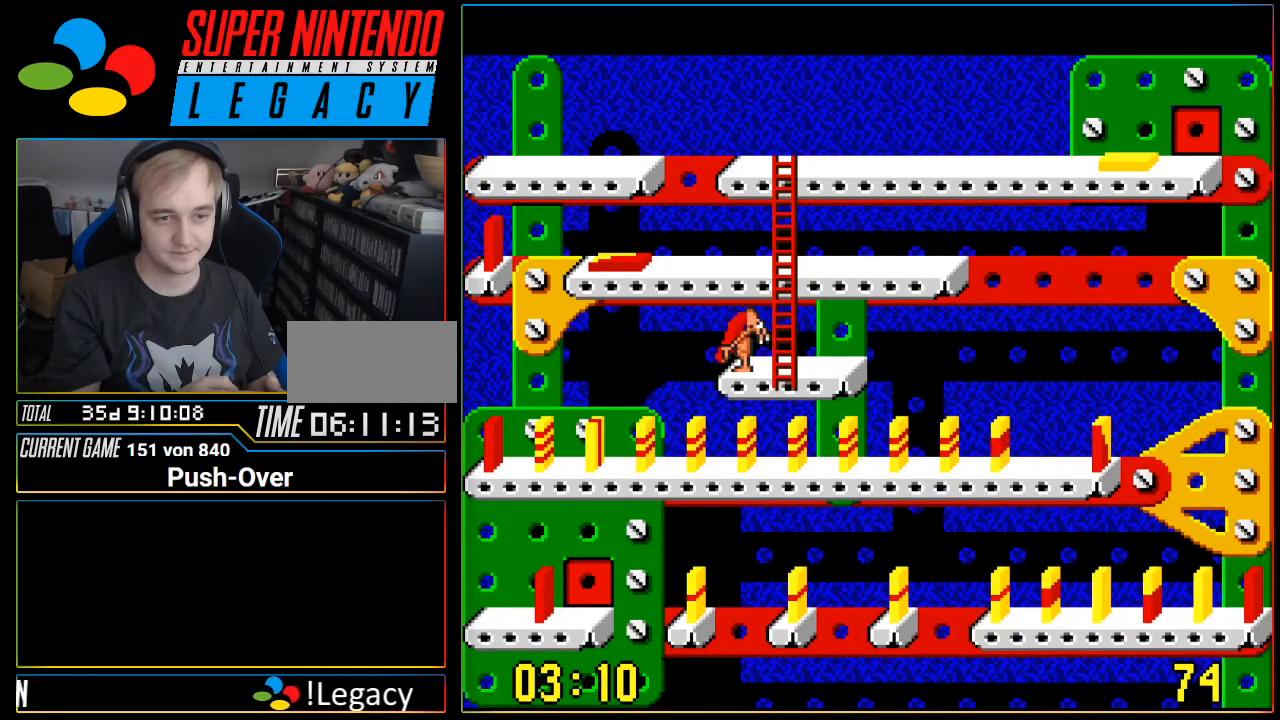
{"buttons": [], "events": []}
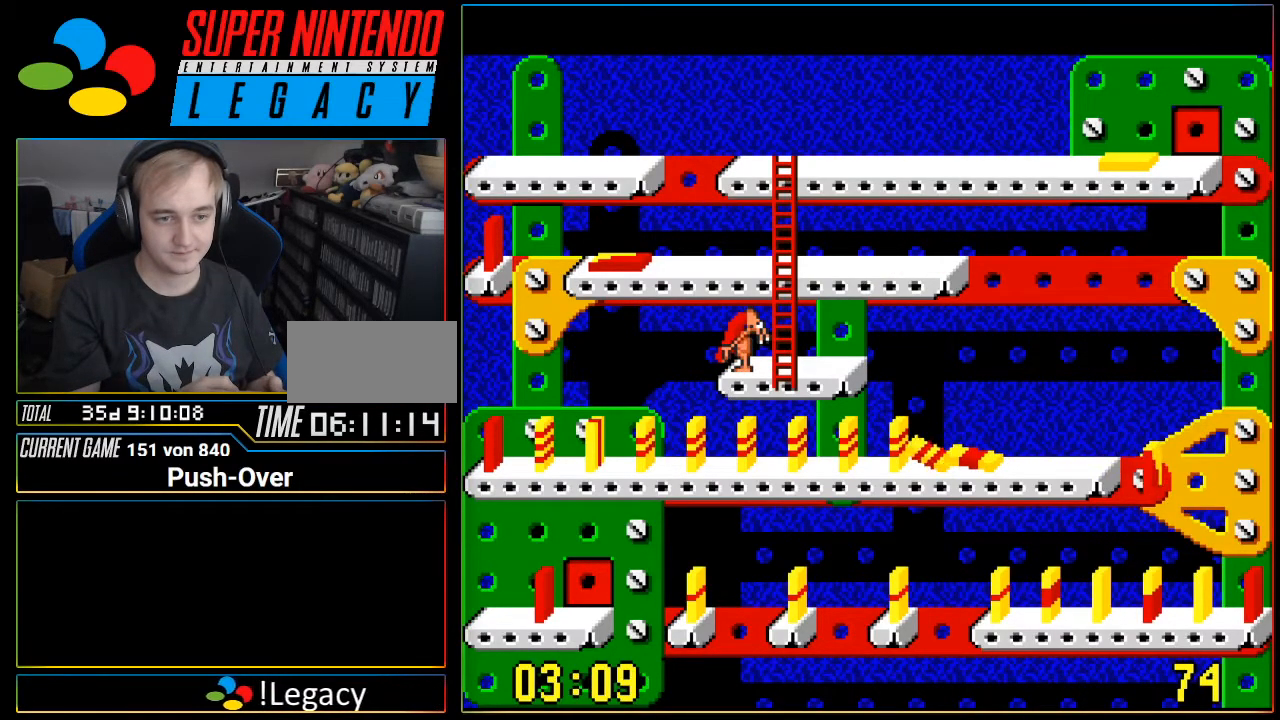
{"buttons": ["DPAD_LEFT"], "events": [[50, "DPAD_RIGHT", "down"], [150, "DPAD_RIGHT", "up"], [484, "DPAD_LEFT", "down"]]}
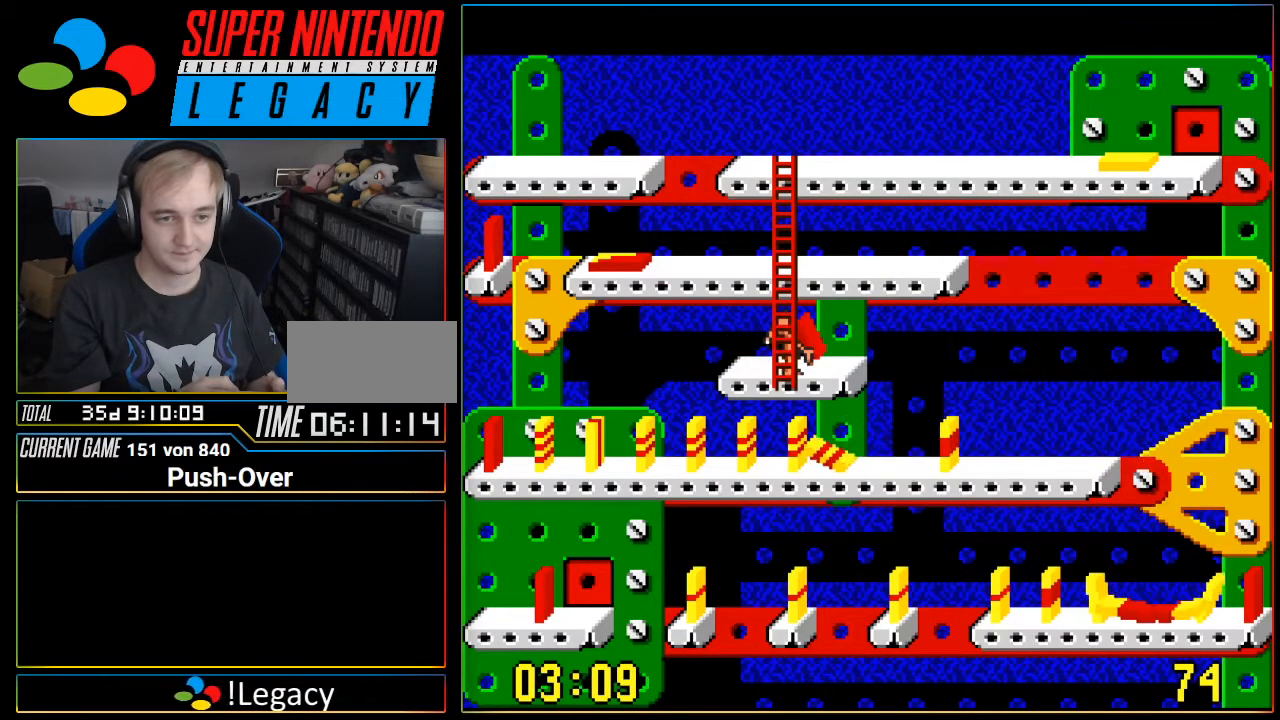
{"buttons": [], "events": [[84, "DPAD_LEFT", "up"]]}
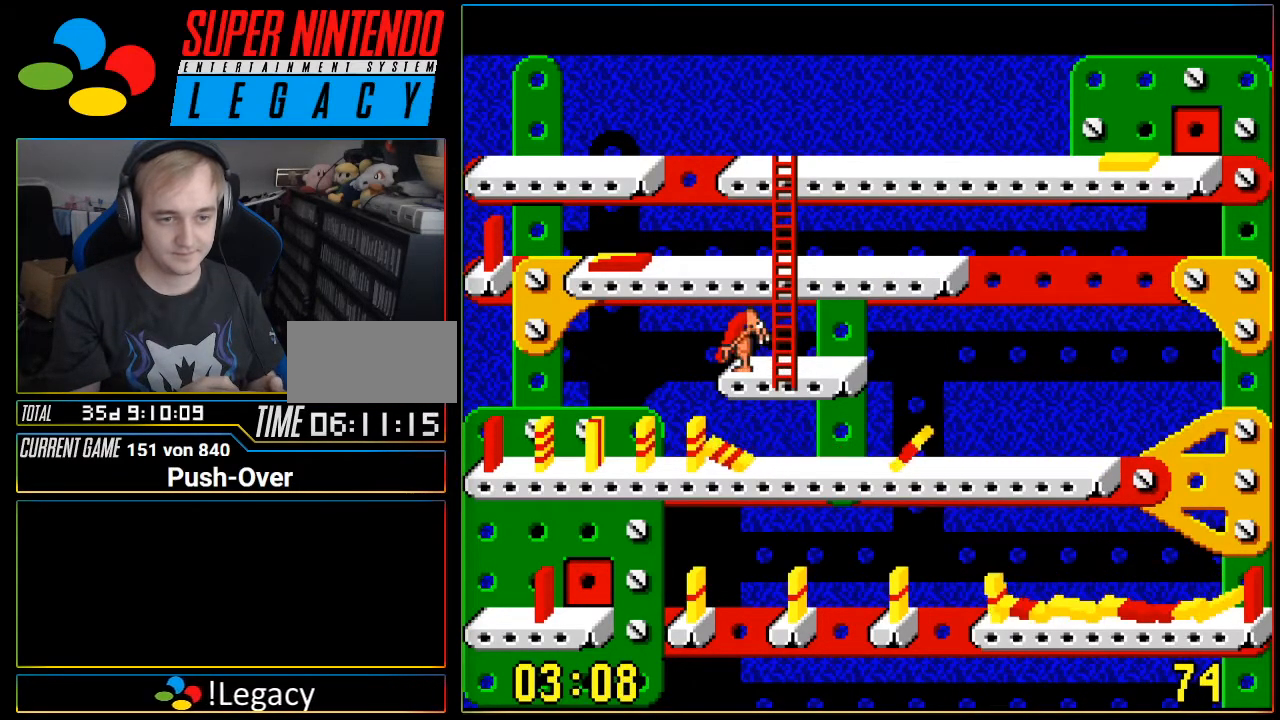
{"buttons": ["DPAD_LEFT"], "events": [[367, "DPAD_LEFT", "down"]]}
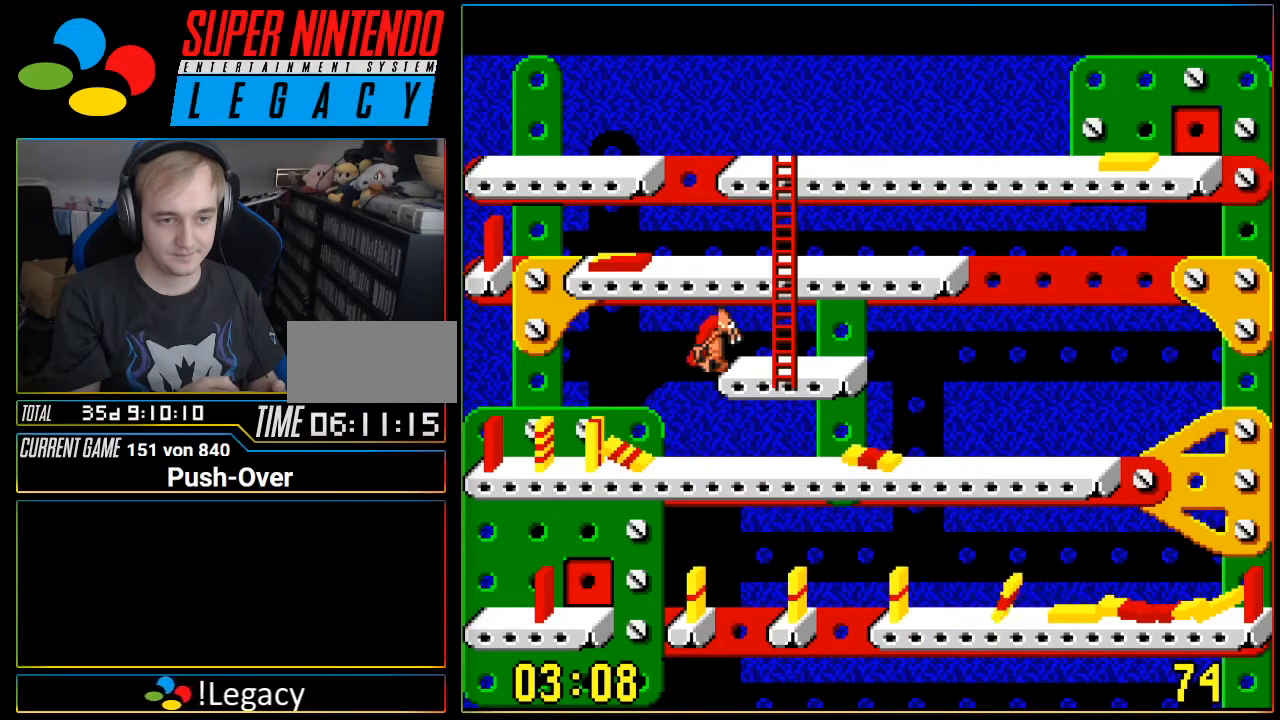
{"buttons": [], "events": [[467, "DPAD_LEFT", "up"]]}
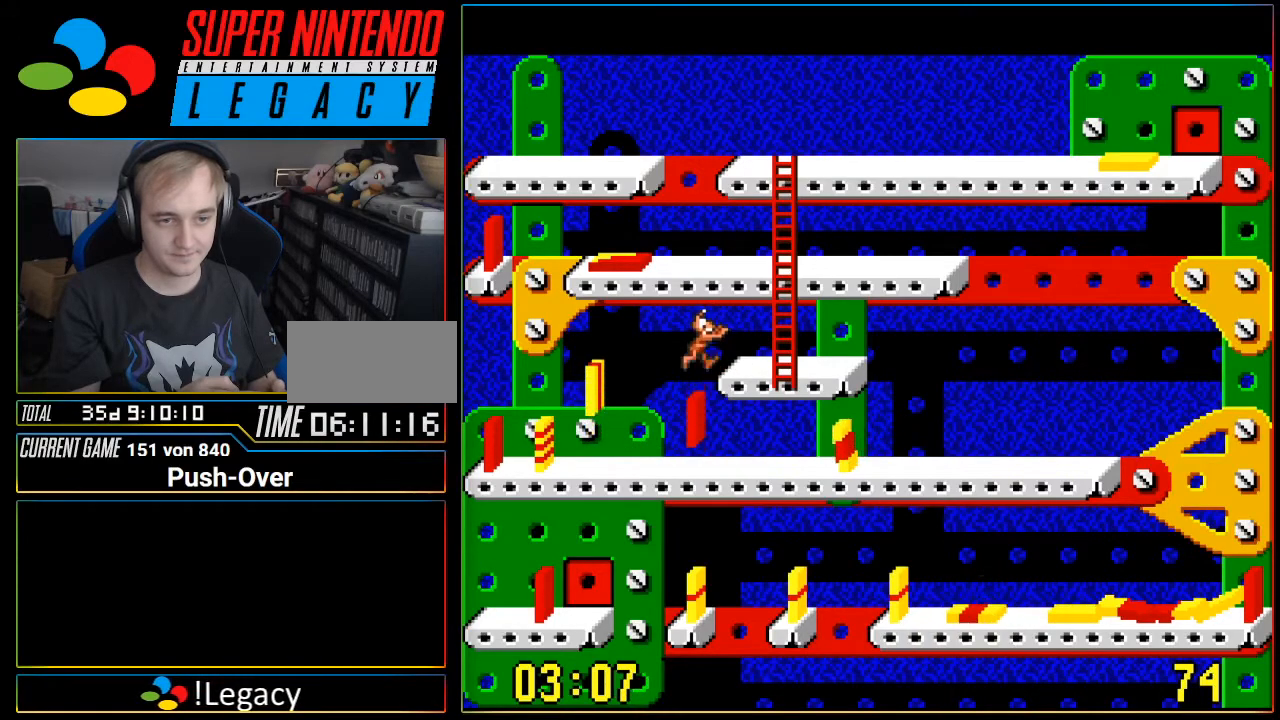
{"buttons": [], "events": []}
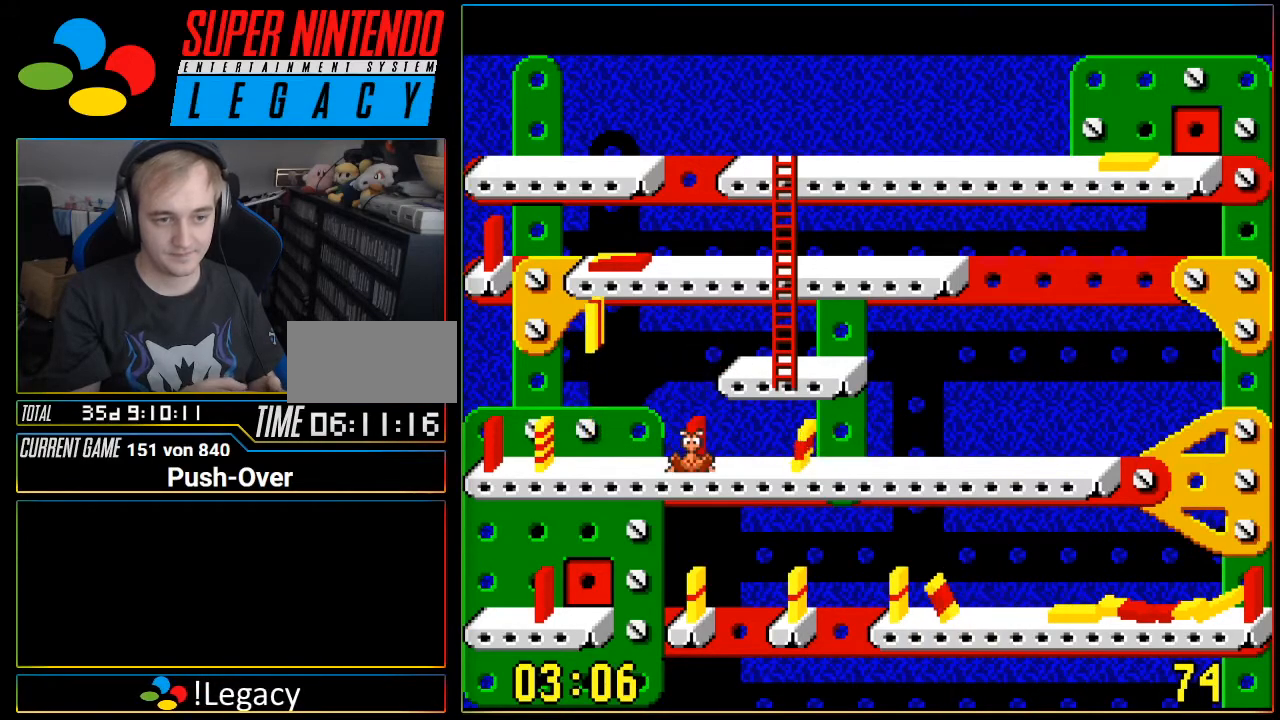
{"buttons": [], "events": [[301, "DPAD_UP", "down"], [401, "DPAD_UP", "up"]]}
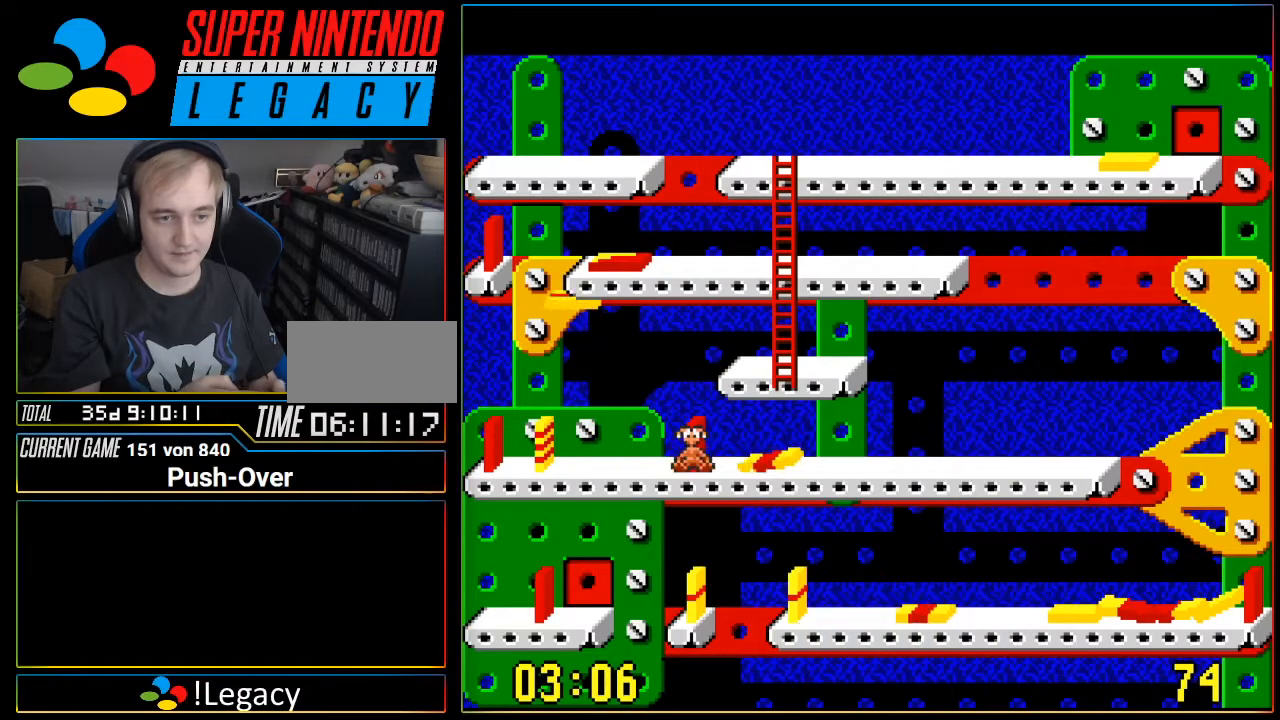
{"buttons": [], "events": []}
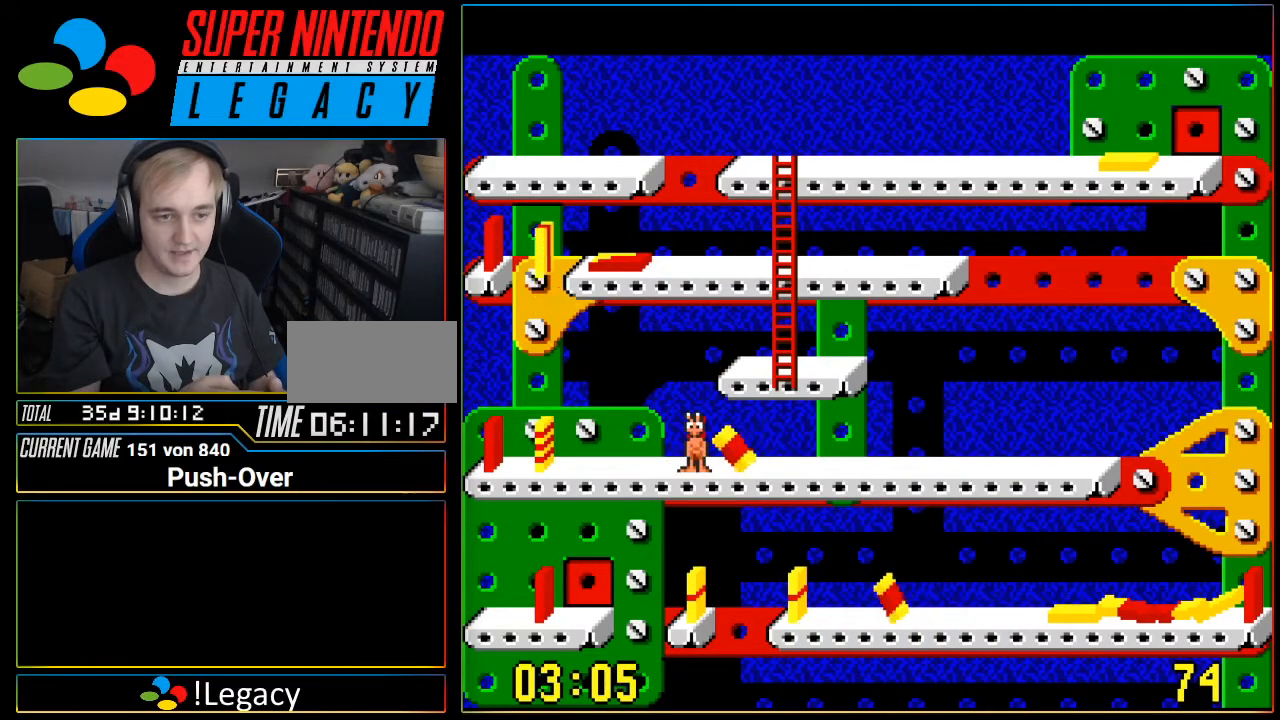
{"buttons": [], "events": [[334, "A", "down"], [467, "A", "up"]]}
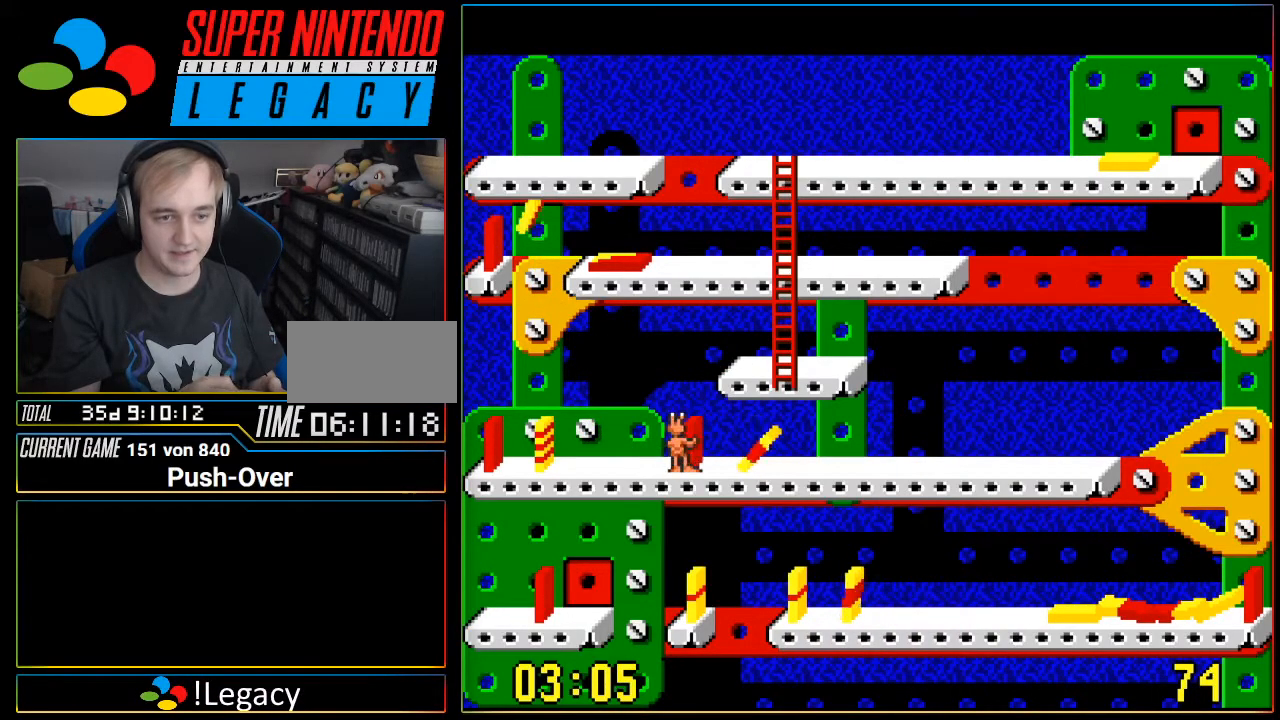
{"buttons": ["DPAD_RIGHT"], "events": [[117, "DPAD_RIGHT", "down"]]}
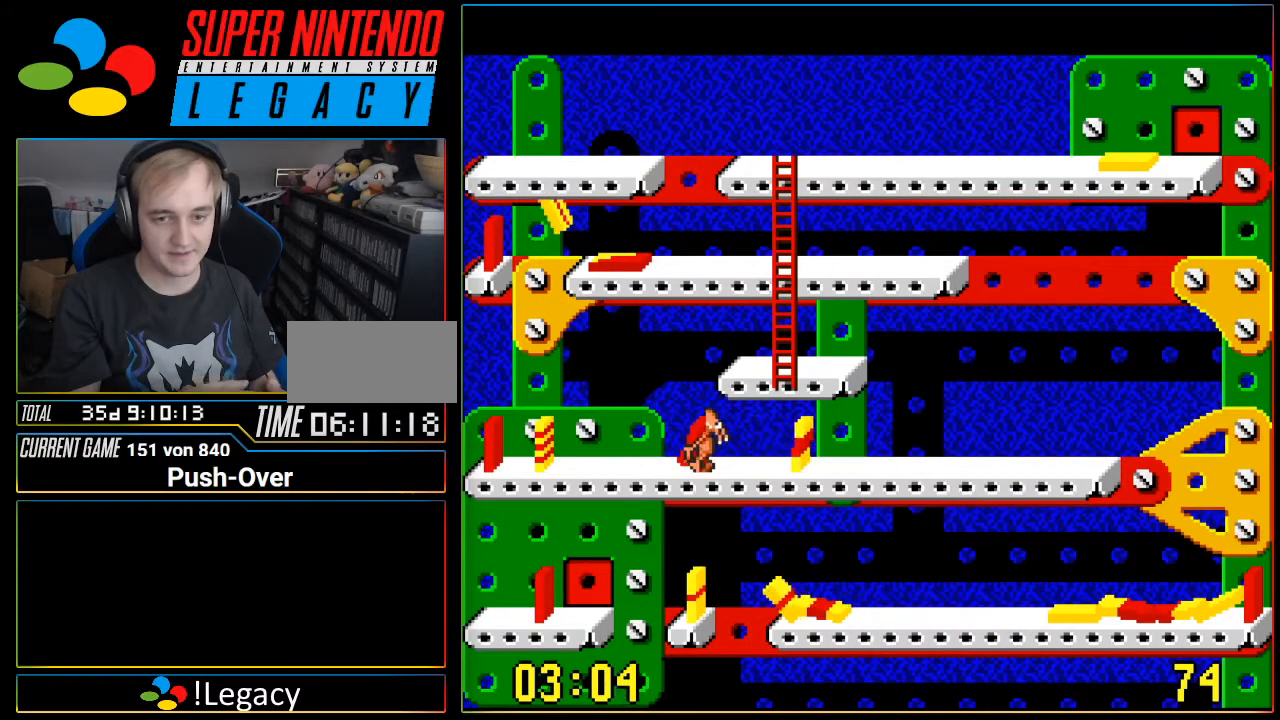
{"buttons": ["DPAD_RIGHT"], "events": []}
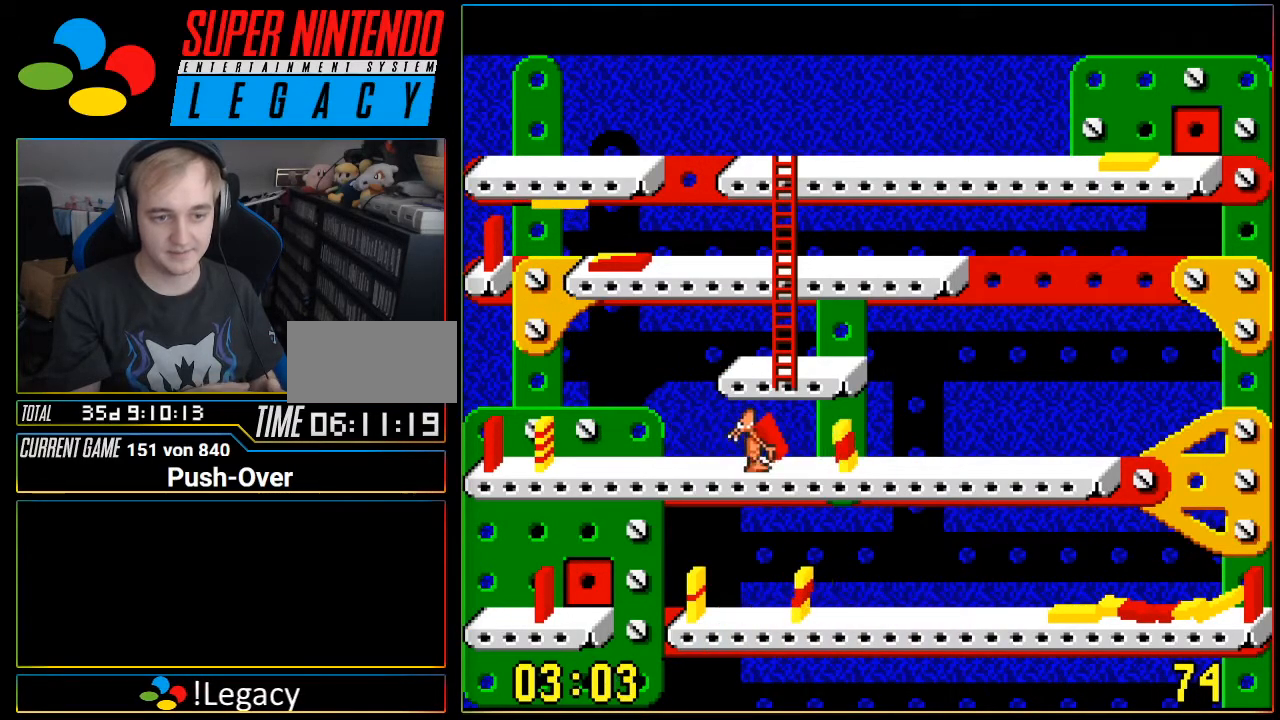
{"buttons": ["DPAD_RIGHT"], "events": []}
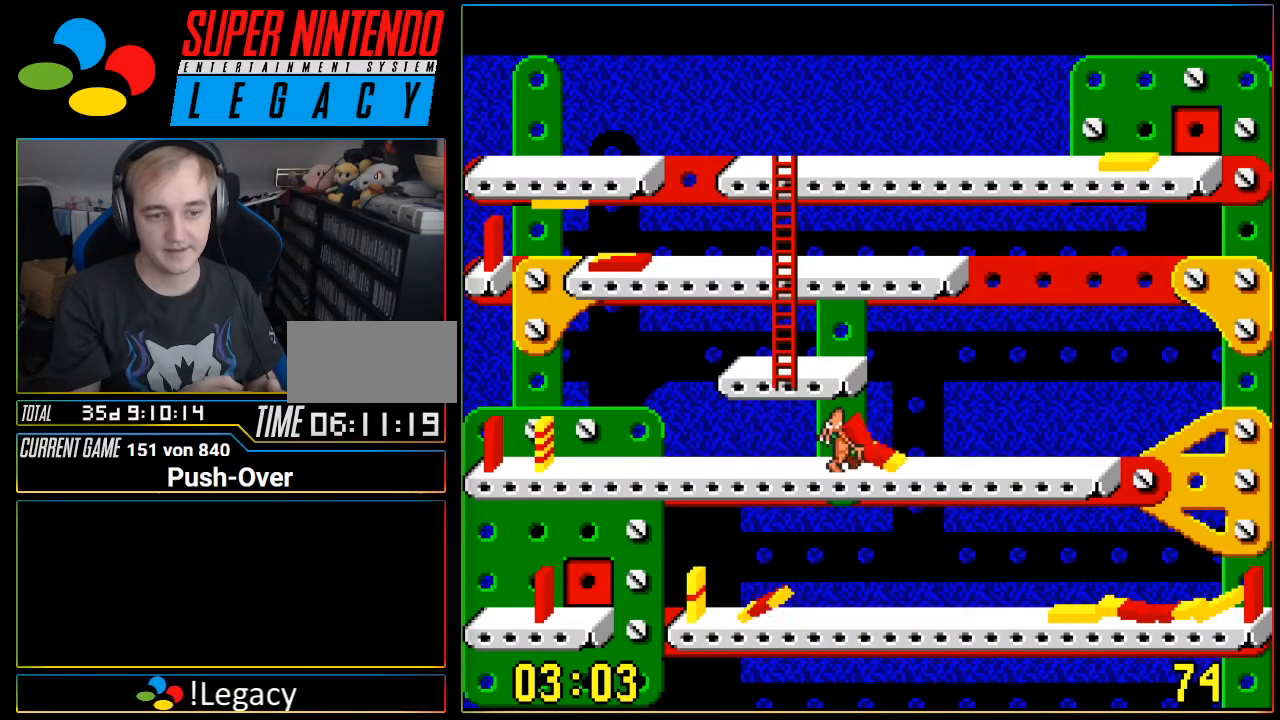
{"buttons": ["DPAD_RIGHT"], "events": []}
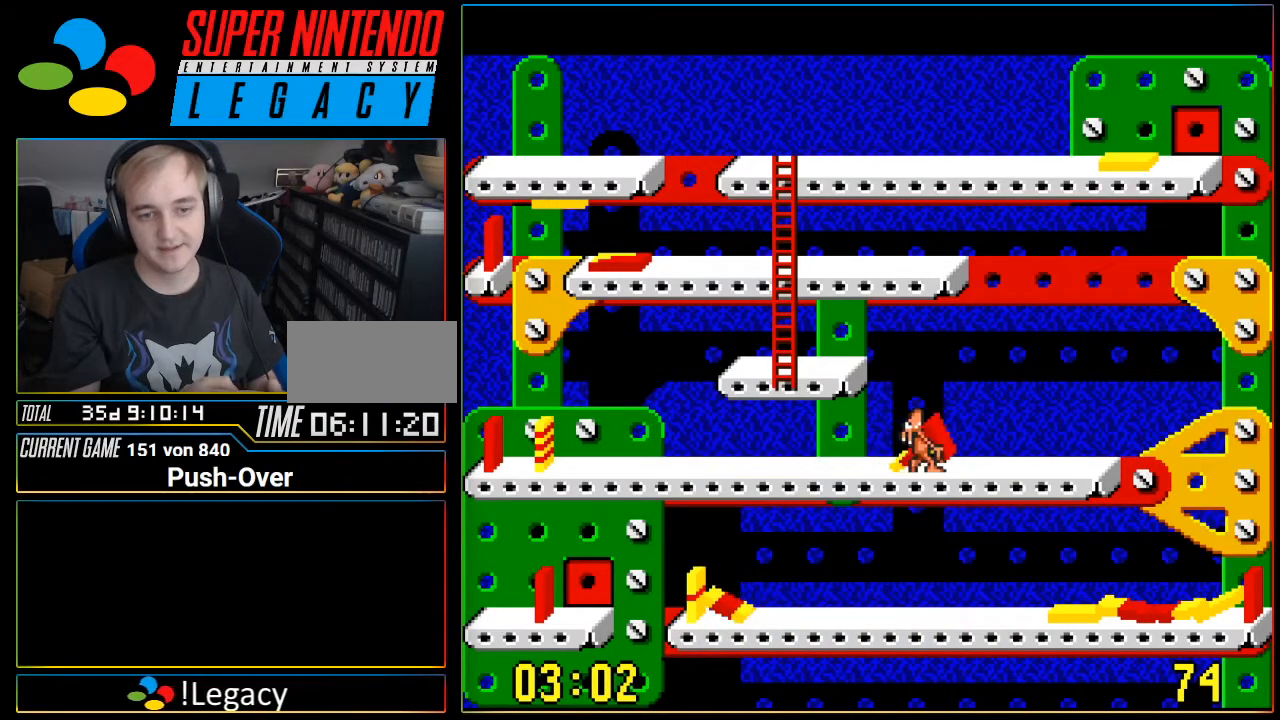
{"buttons": ["DPAD_RIGHT"], "events": []}
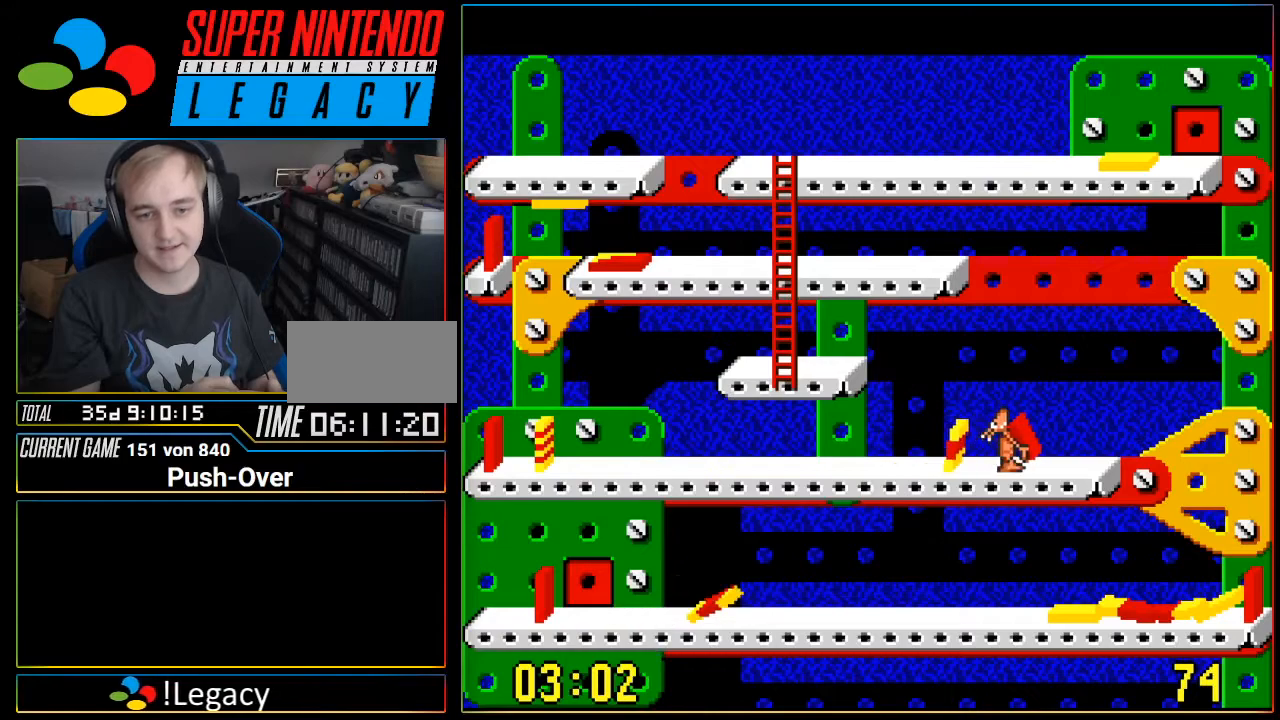
{"buttons": ["A"], "events": [[251, "DPAD_RIGHT", "up"], [367, "A", "down"]]}
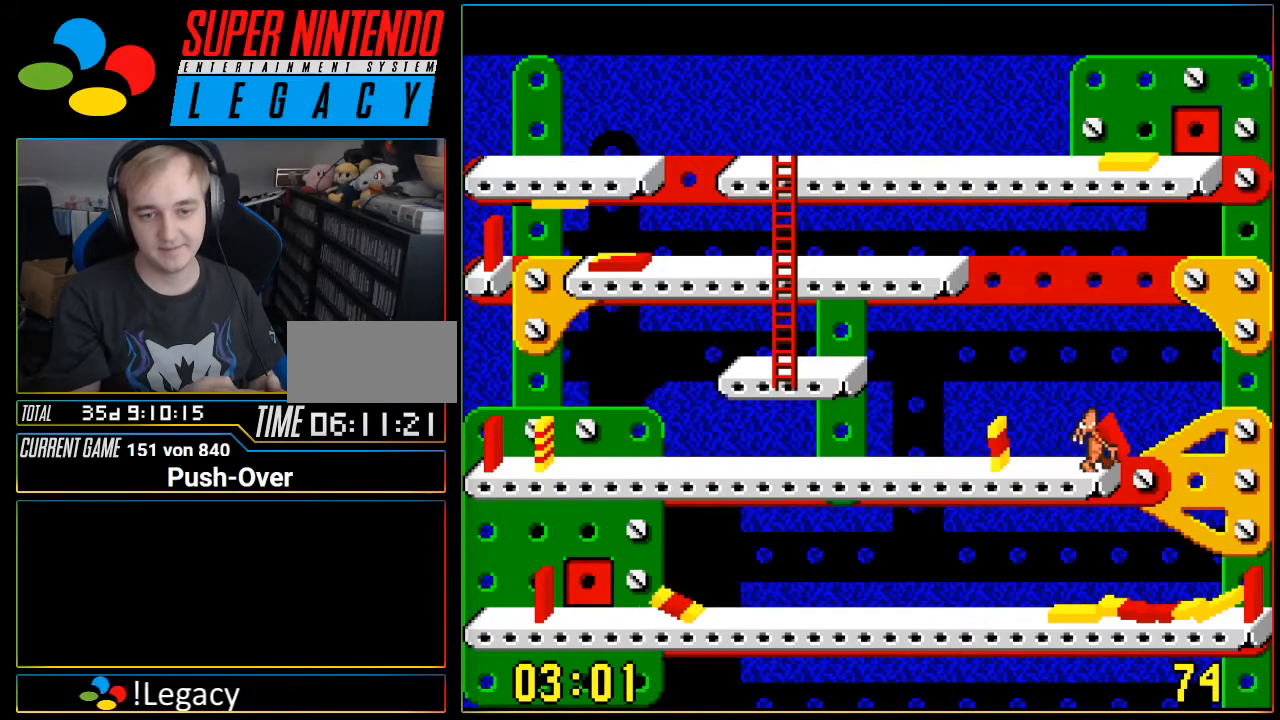
{"buttons": [], "events": [[117, "A", "up"]]}
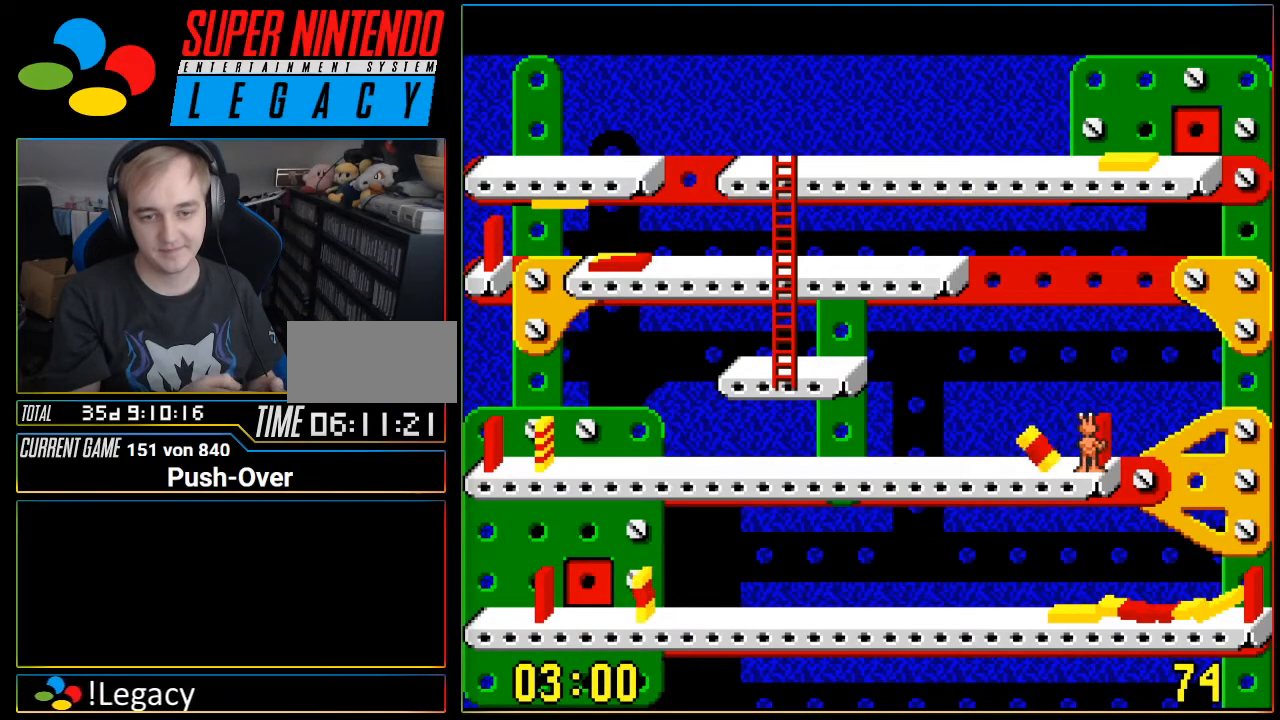
{"buttons": ["DPAD_LEFT"], "events": [[117, "DPAD_LEFT", "down"]]}
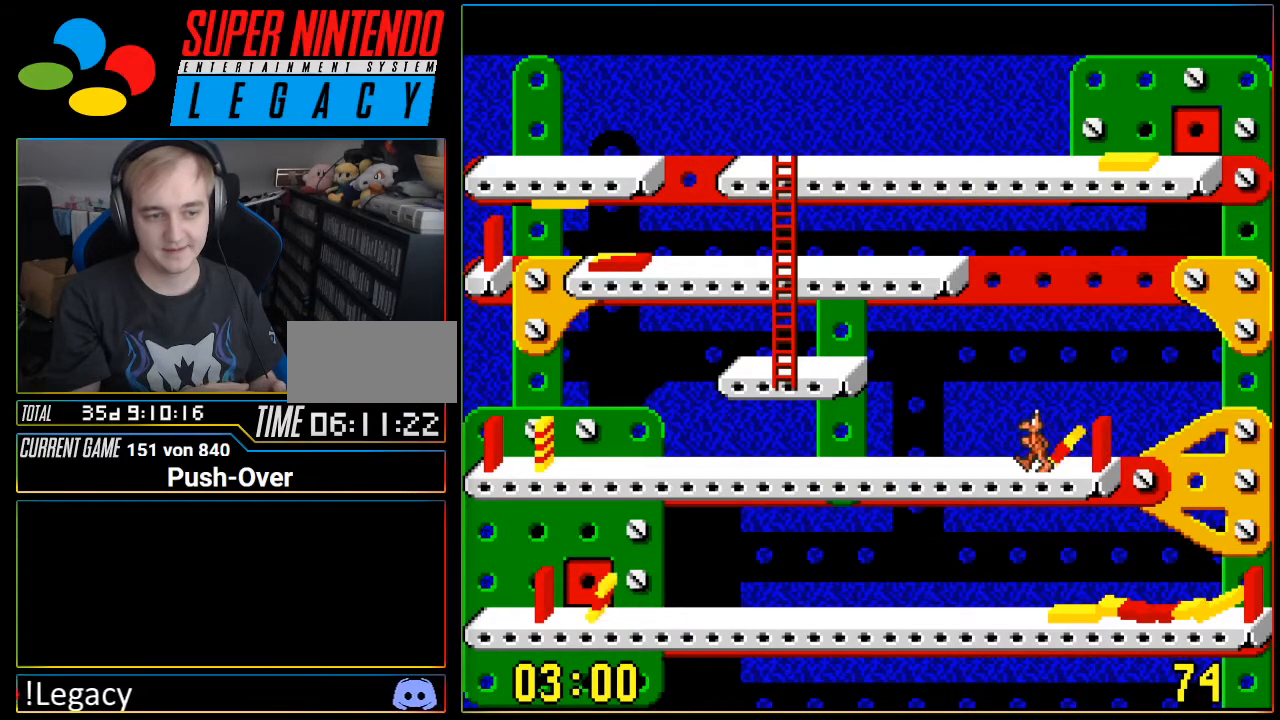
{"buttons": ["DPAD_LEFT"], "events": []}
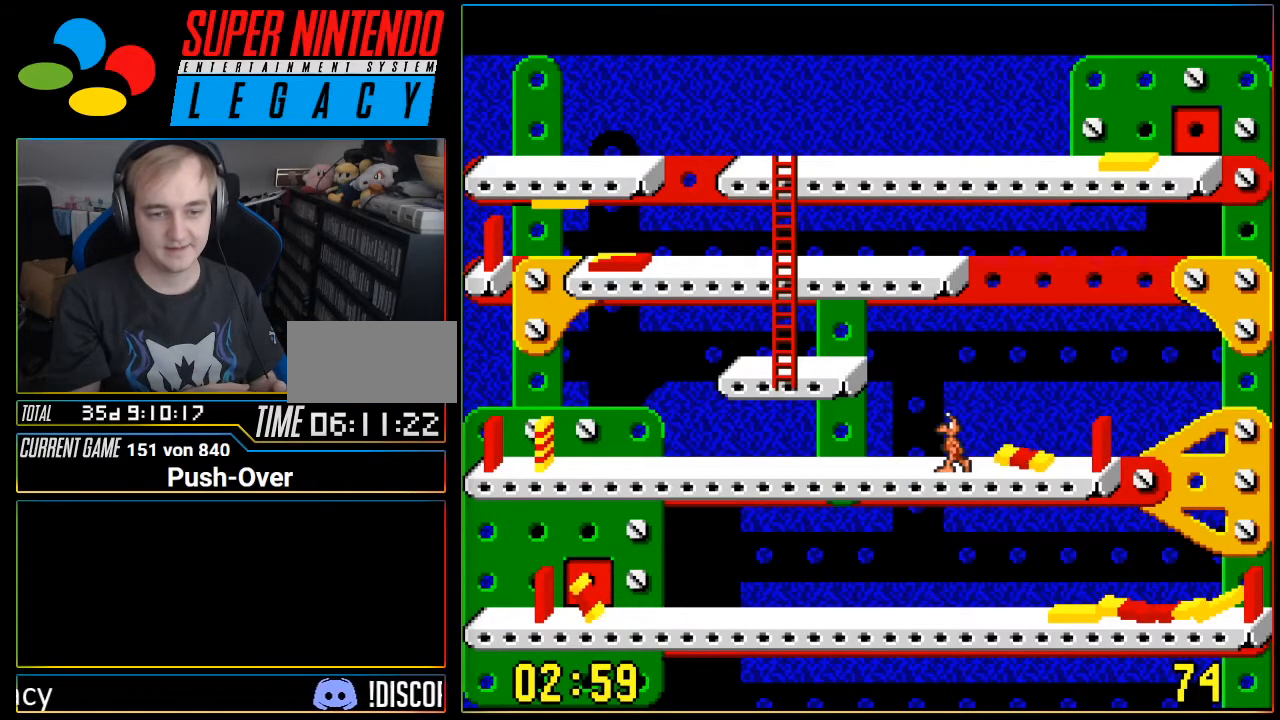
{"buttons": ["DPAD_RIGHT"], "events": [[251, "DPAD_LEFT", "up"], [401, "DPAD_RIGHT", "down"]]}
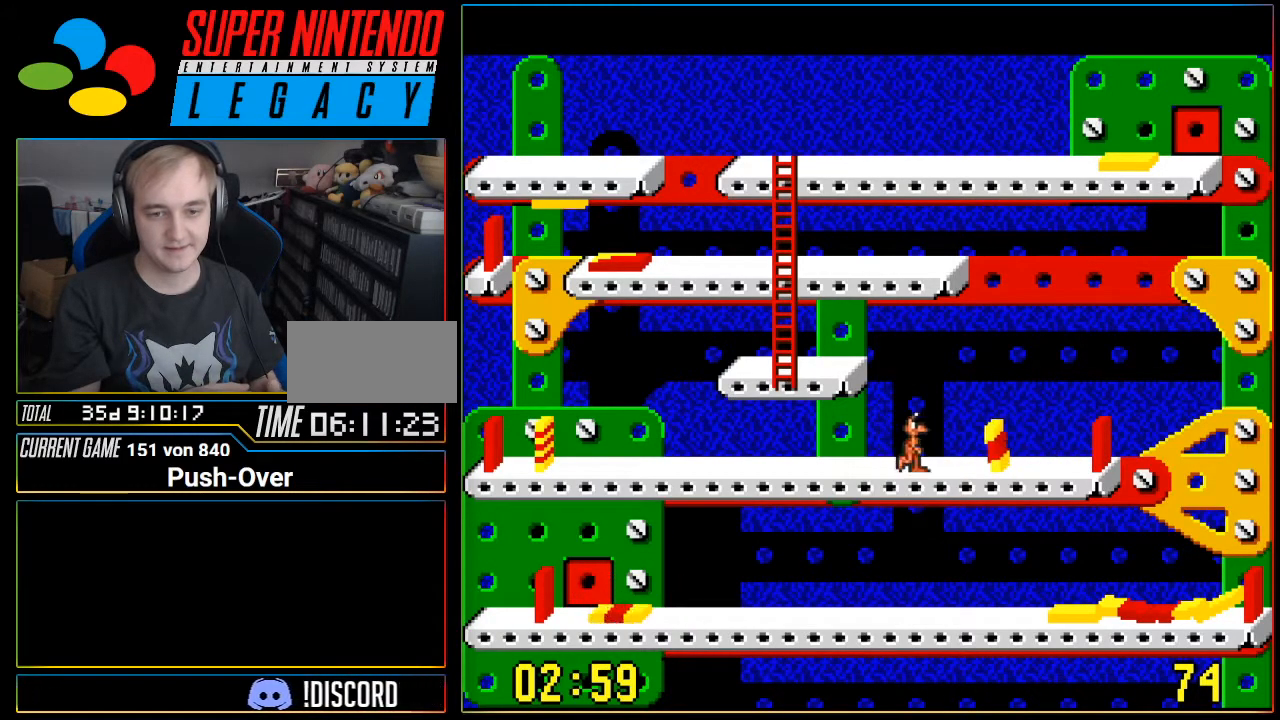
{"buttons": ["DPAD_RIGHT"], "events": []}
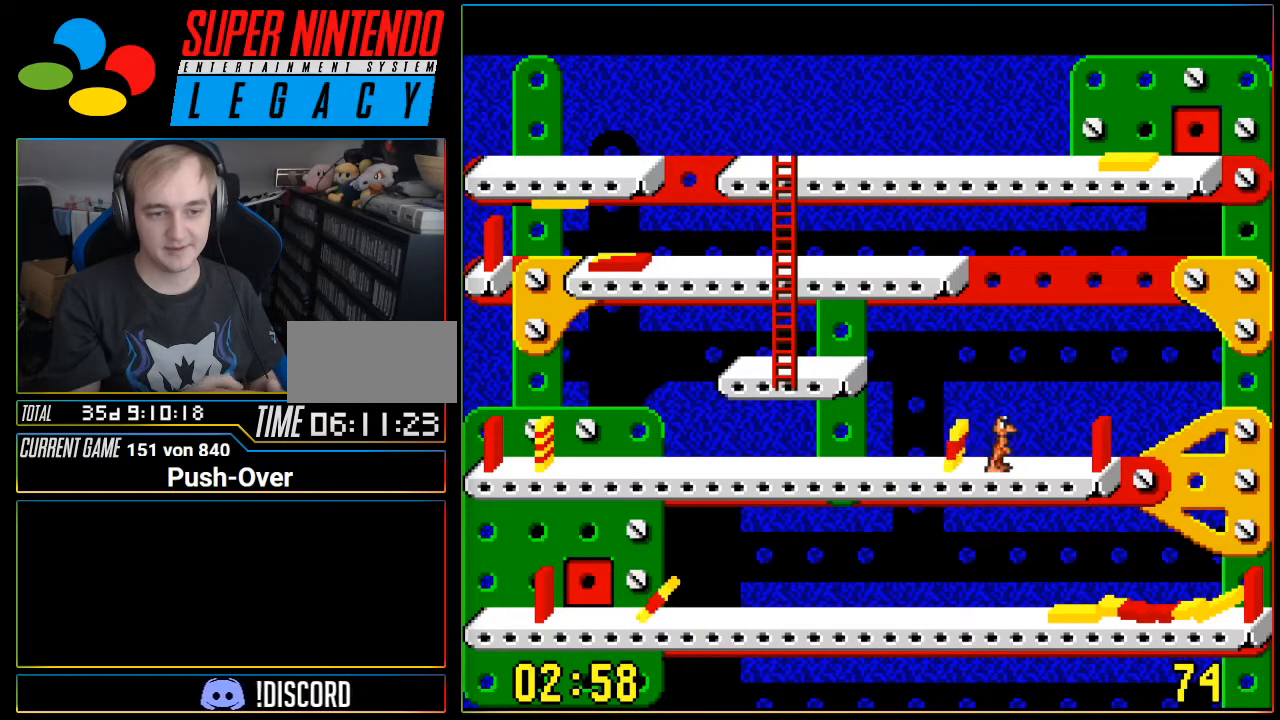
{"buttons": ["DPAD_RIGHT"], "events": [[17, "DPAD_RIGHT", "up"], [184, "DPAD_LEFT", "down"], [334, "DPAD_LEFT", "up"], [467, "DPAD_RIGHT", "down"]]}